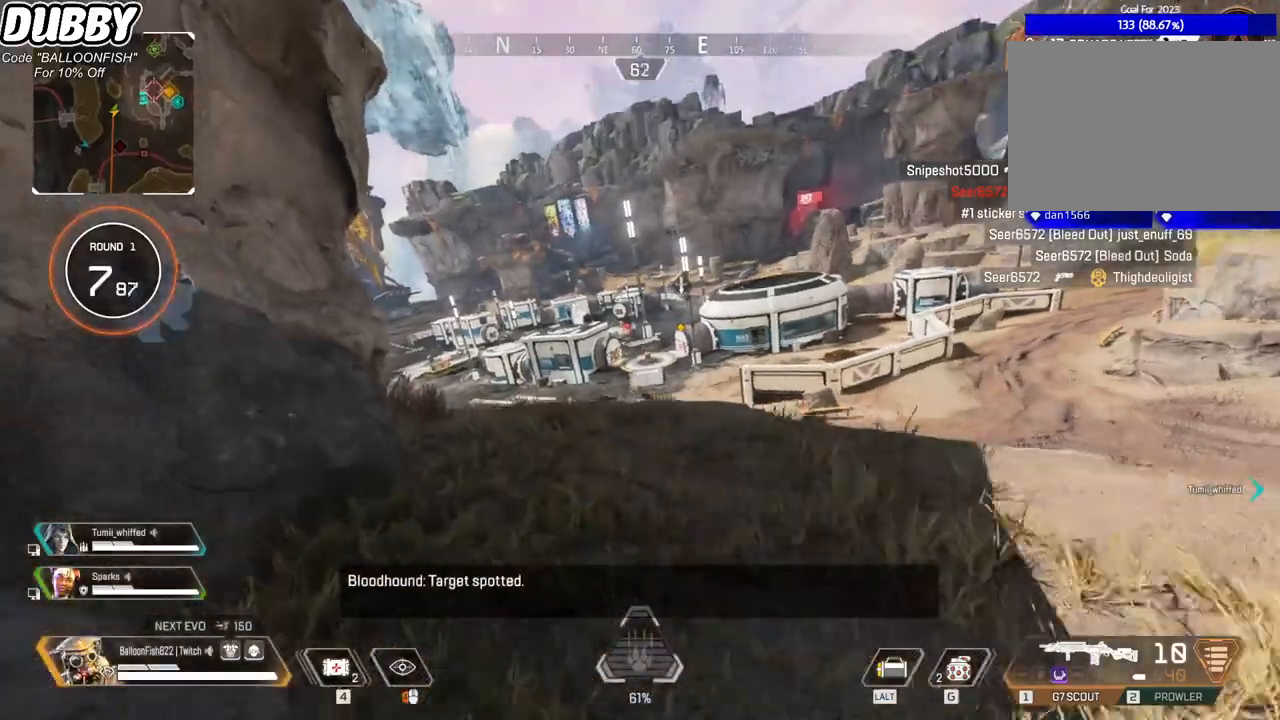
Gameplay with keyboard and mouse; each line is a JSON object with the keys and mouse buttons held at the frame after it. "events" lists presses ("down") and releases ("up") of "1", "2", "3", "4", "5", "a", "b", "c", "ctrl", "d", "e", "f", "g", "r", "s", "shift", "space", "t", "tab", "v", "w", "x", "z", "mouse_left", "mouse_wheel", "mouse_right", "mouse_mb4" and "mouse_mb5" between this image and that frame as [ms after this image, input, new state], when the widget could be followed in between. "mouse_left", "mouse_wheel", "mouse_right", "mouse_mb4", "mouse_mb5" = the "left", "wheel", "right", "mb4", "mb5" buttons of the "mouse" list. No other keys are recorded. "wheel" means that the mouse wheel is clicked or scrolled. Mouse movement is not recorded.
{"keys": ["w"], "mouse": [], "events": [[334, "ctrl", "up"]]}
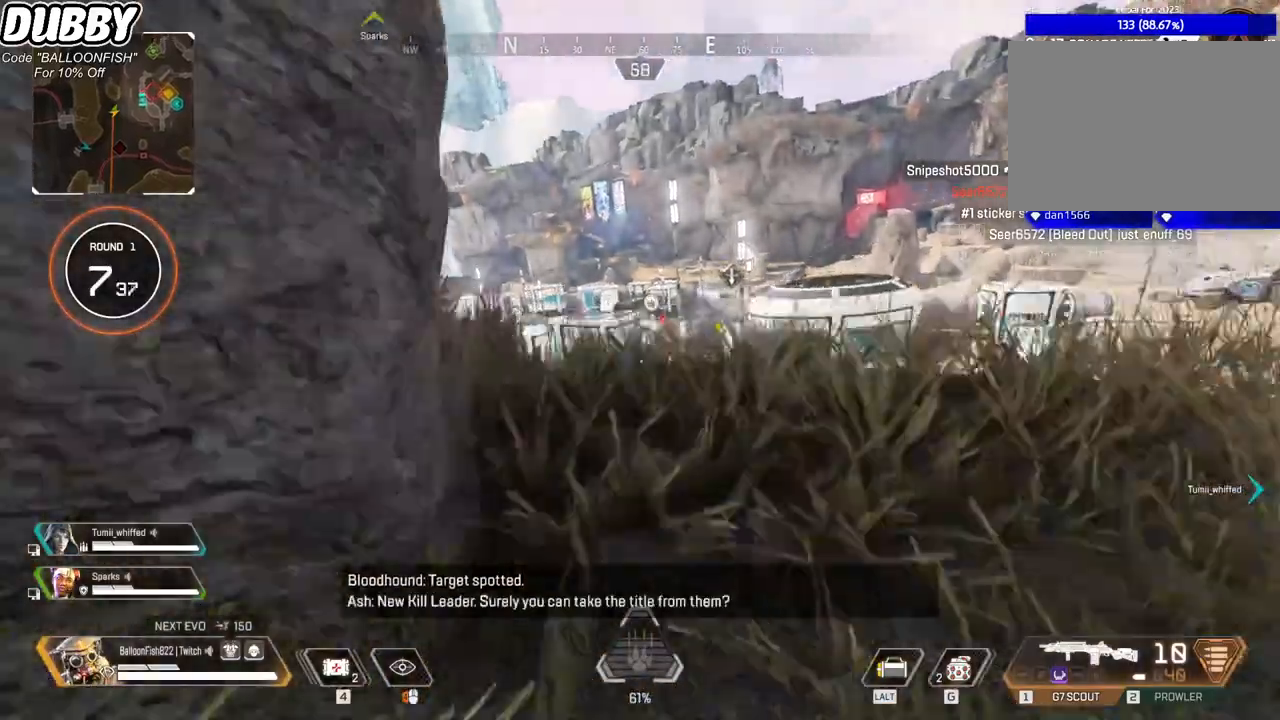
{"keys": ["w"], "mouse": [], "events": []}
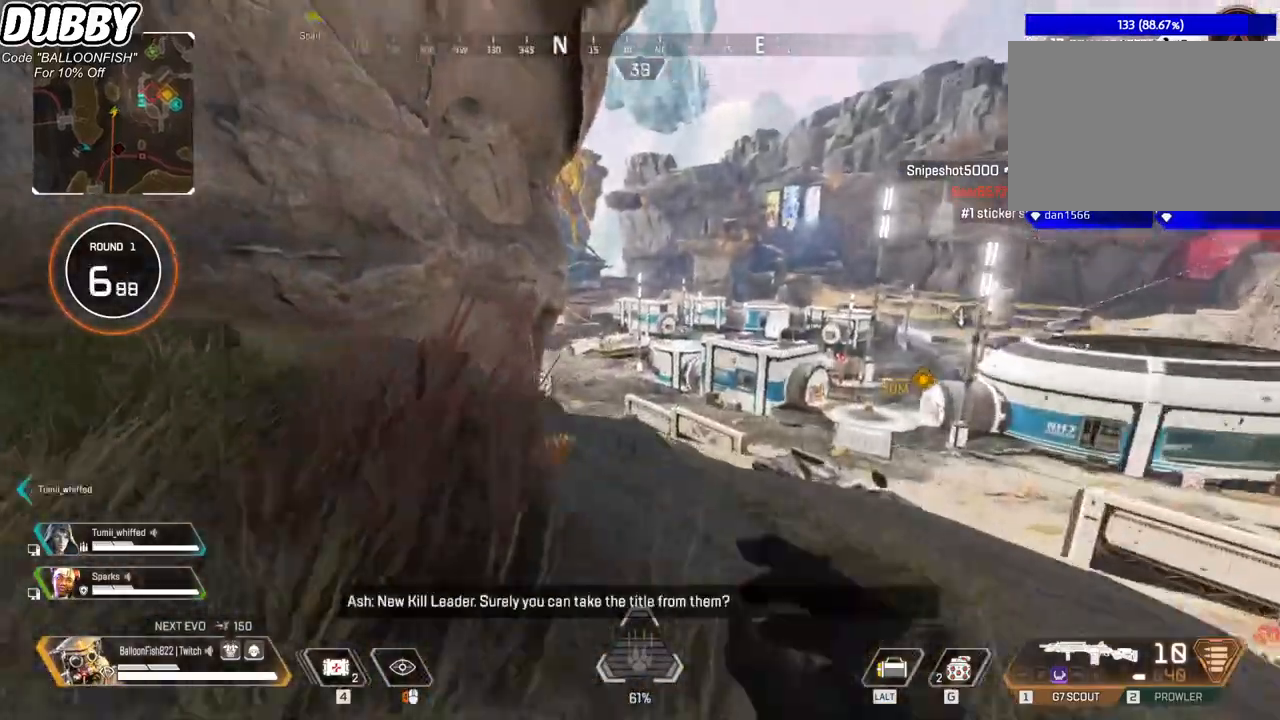
{"keys": ["w"], "mouse": [], "events": []}
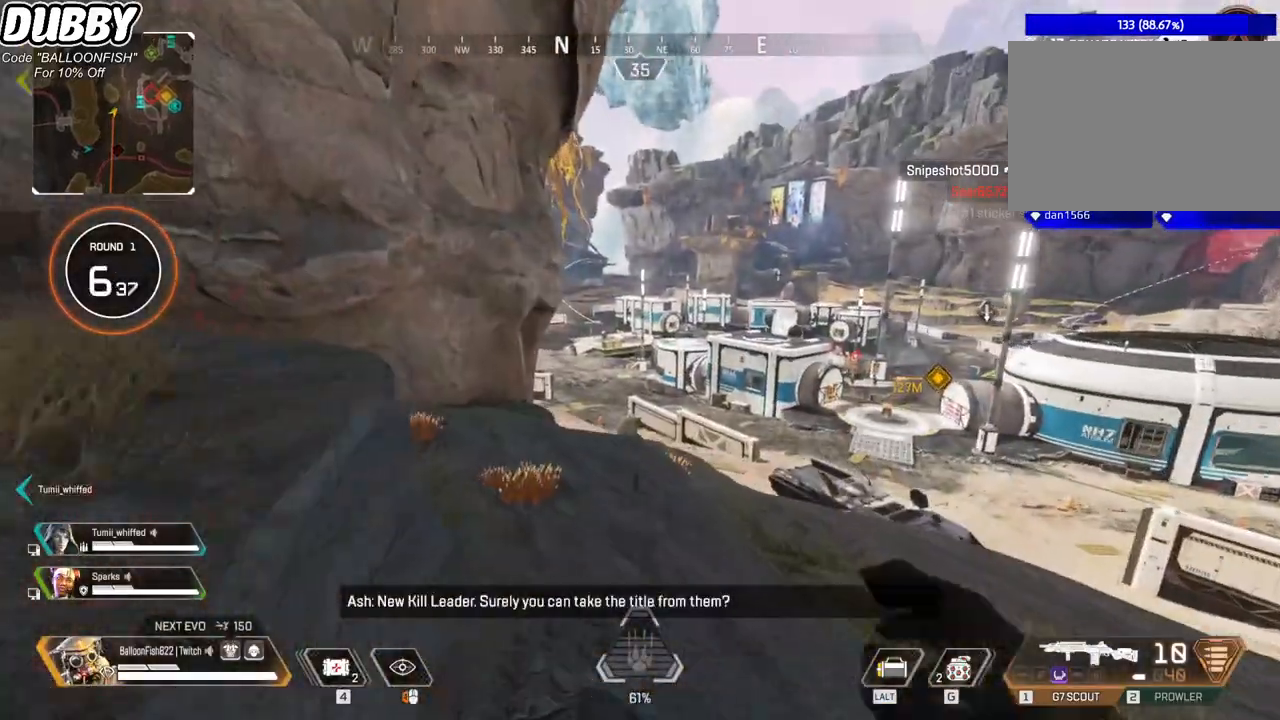
{"keys": ["w"], "mouse": [], "events": []}
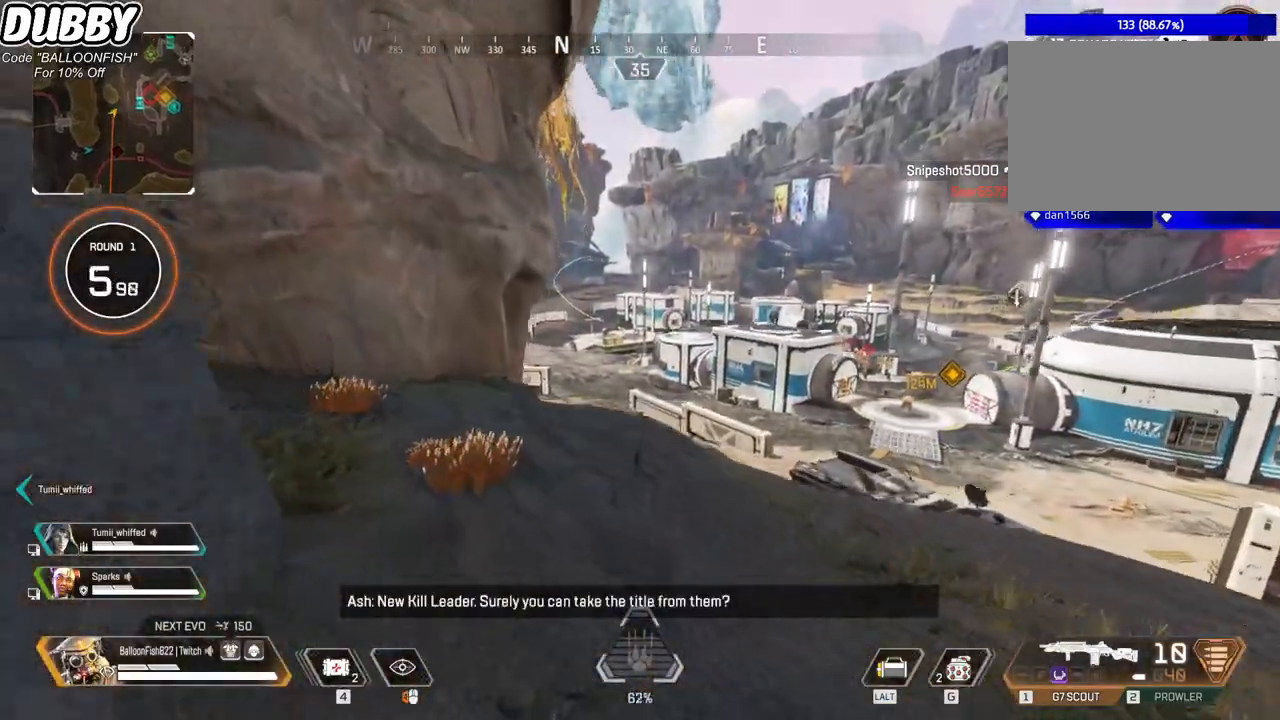
{"keys": ["w"], "mouse": [], "events": []}
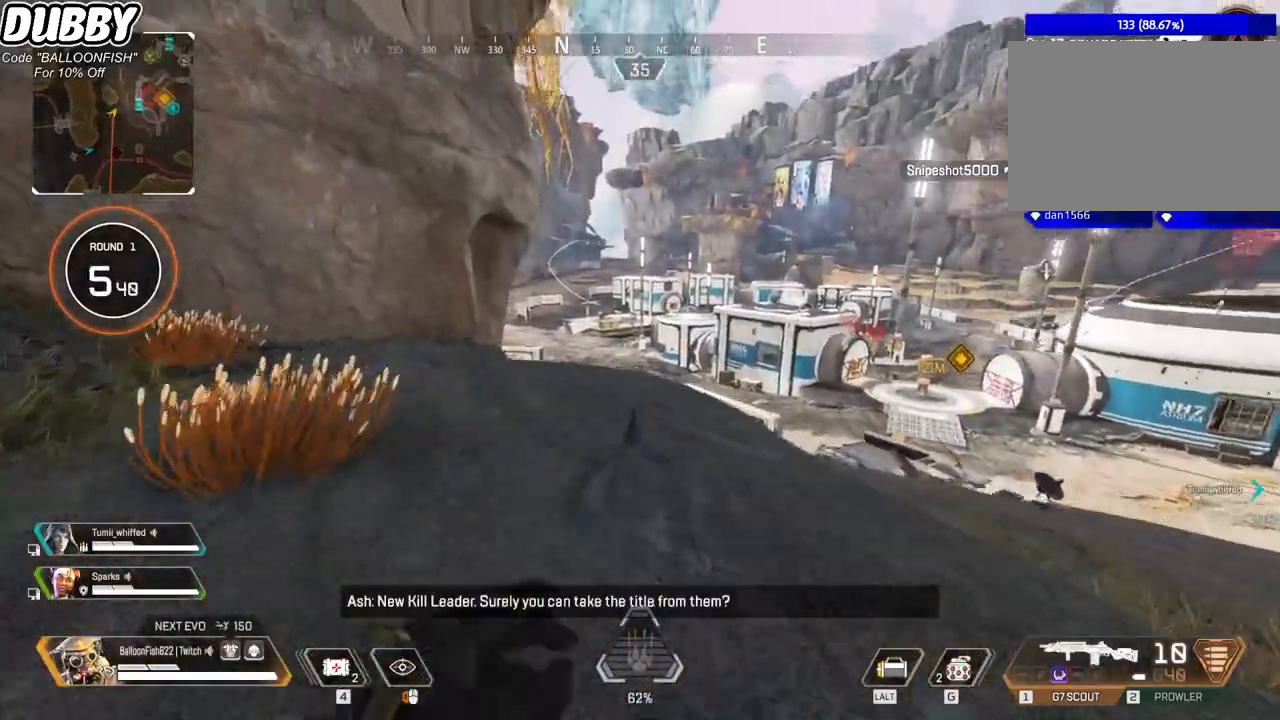
{"keys": ["w"], "mouse": [], "events": []}
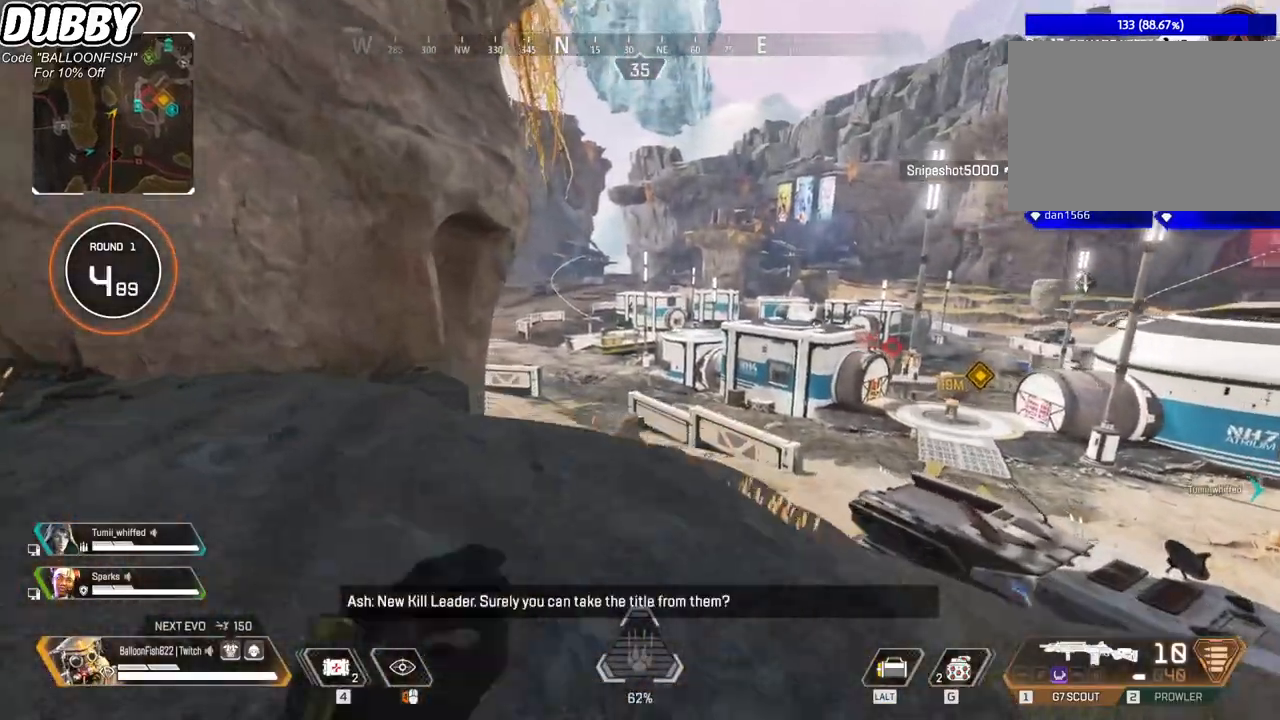
{"keys": ["ctrl", "w"], "mouse": [], "events": [[434, "ctrl", "down"]]}
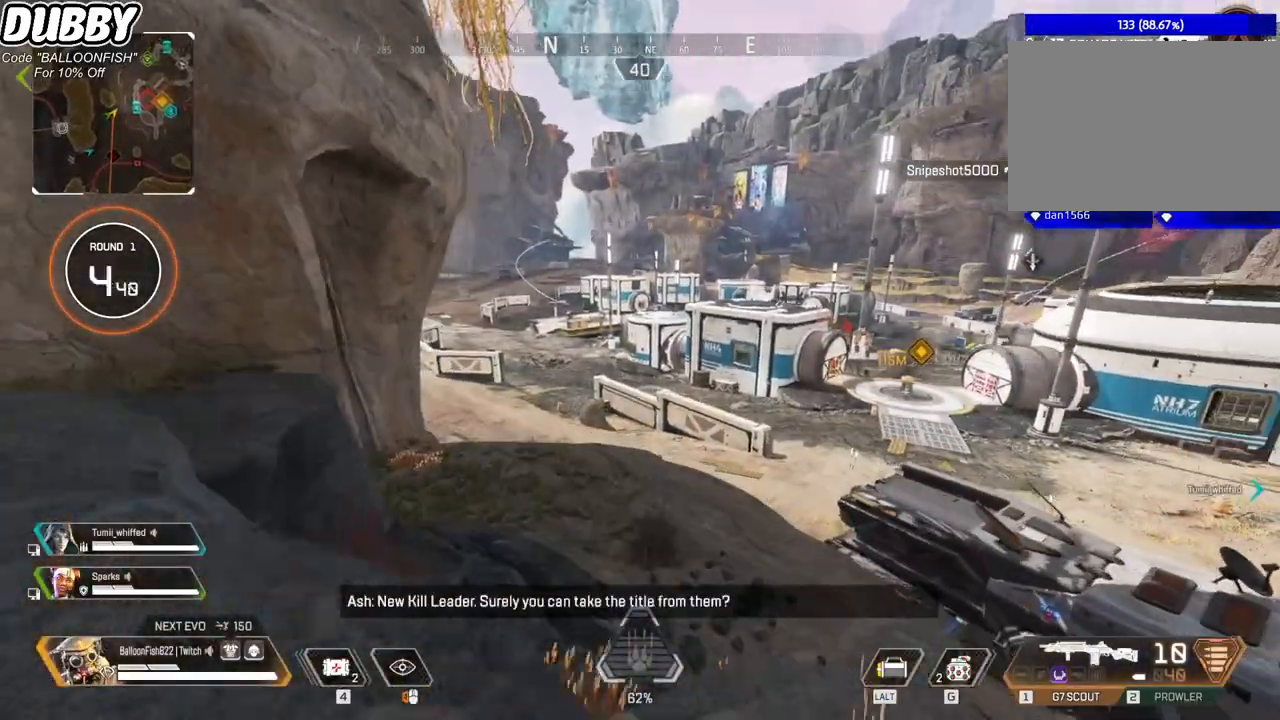
{"keys": ["ctrl", "d", "w"], "mouse": [], "events": [[467, "d", "down"]]}
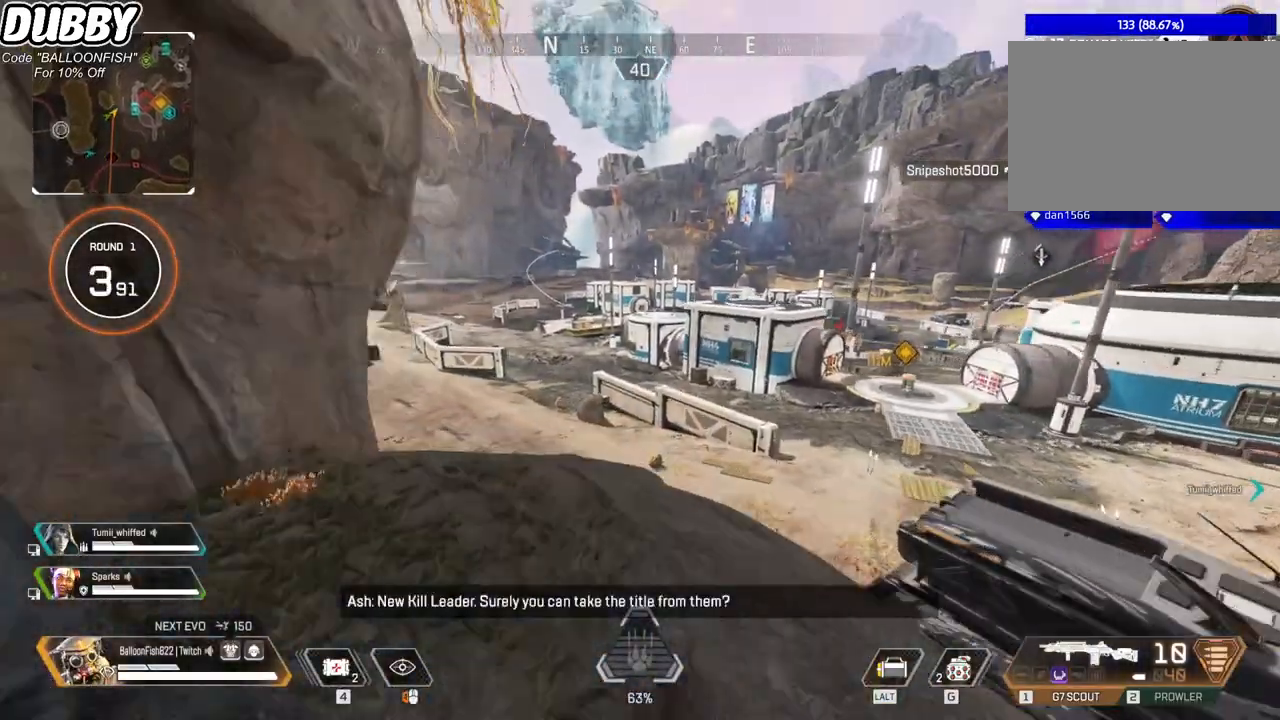
{"keys": ["ctrl", "d"], "mouse": [], "events": [[167, "w", "up"]]}
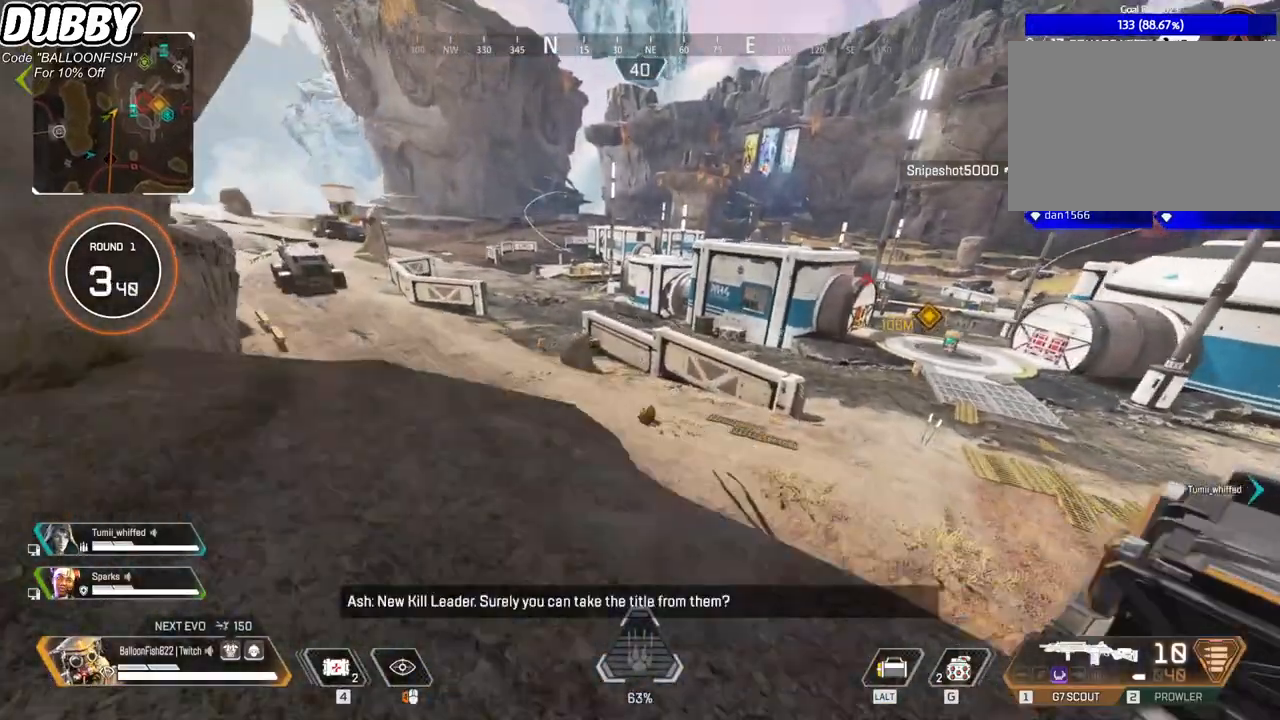
{"keys": ["ctrl", "d", "w"], "mouse": [], "events": [[134, "w", "down"], [167, "d", "up"], [401, "d", "down"]]}
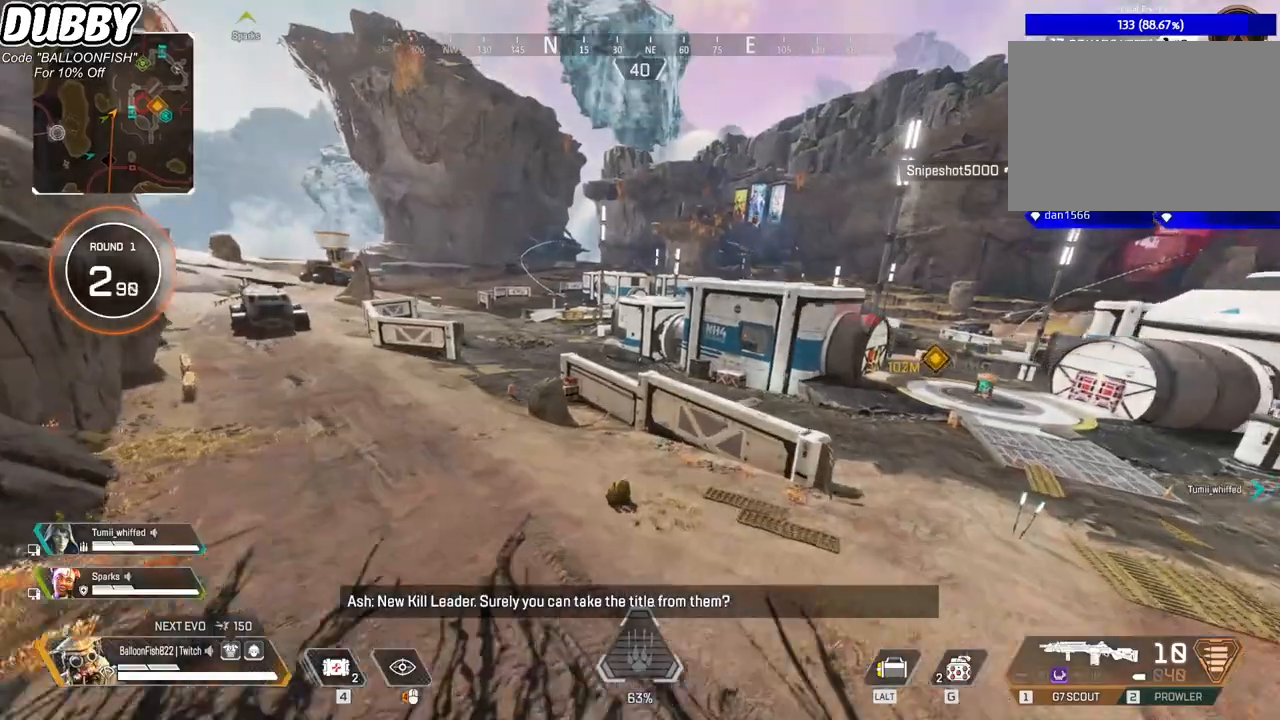
{"keys": ["ctrl", "d", "w"], "mouse": [], "events": [[134, "w", "up"], [367, "w", "down"]]}
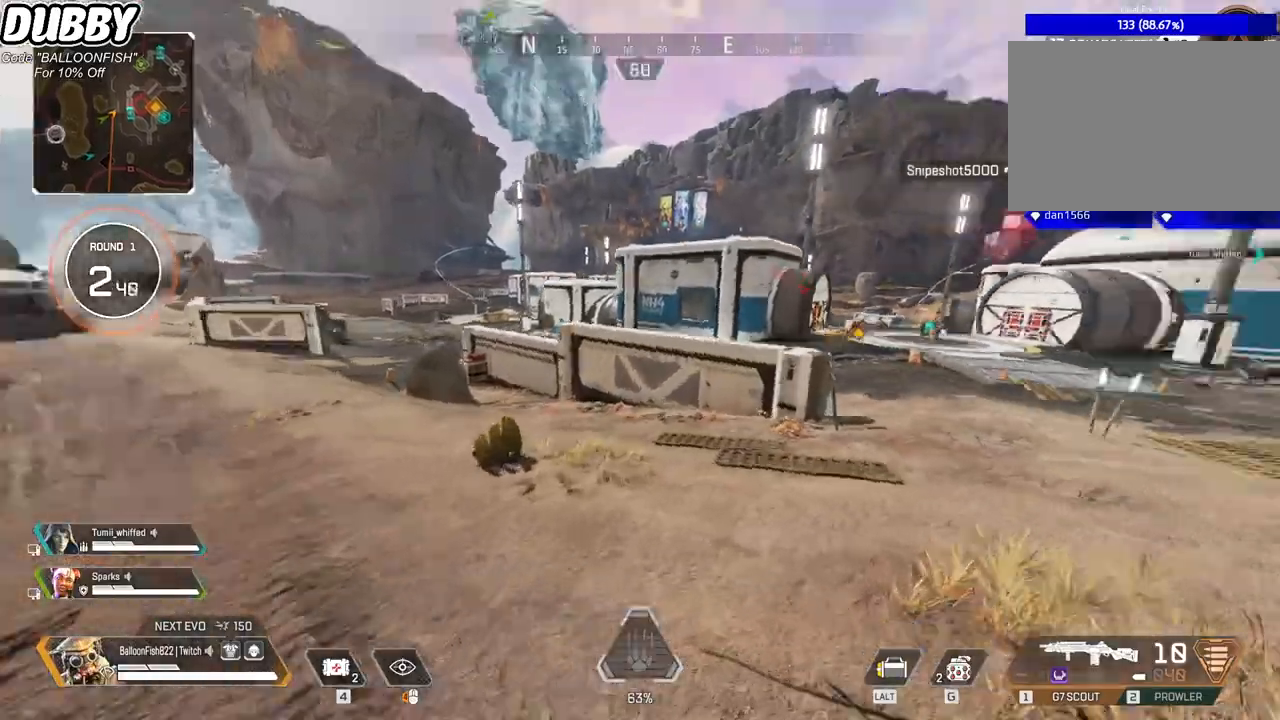
{"keys": ["w"], "mouse": [], "events": [[167, "d", "up"], [200, "ctrl", "up"]]}
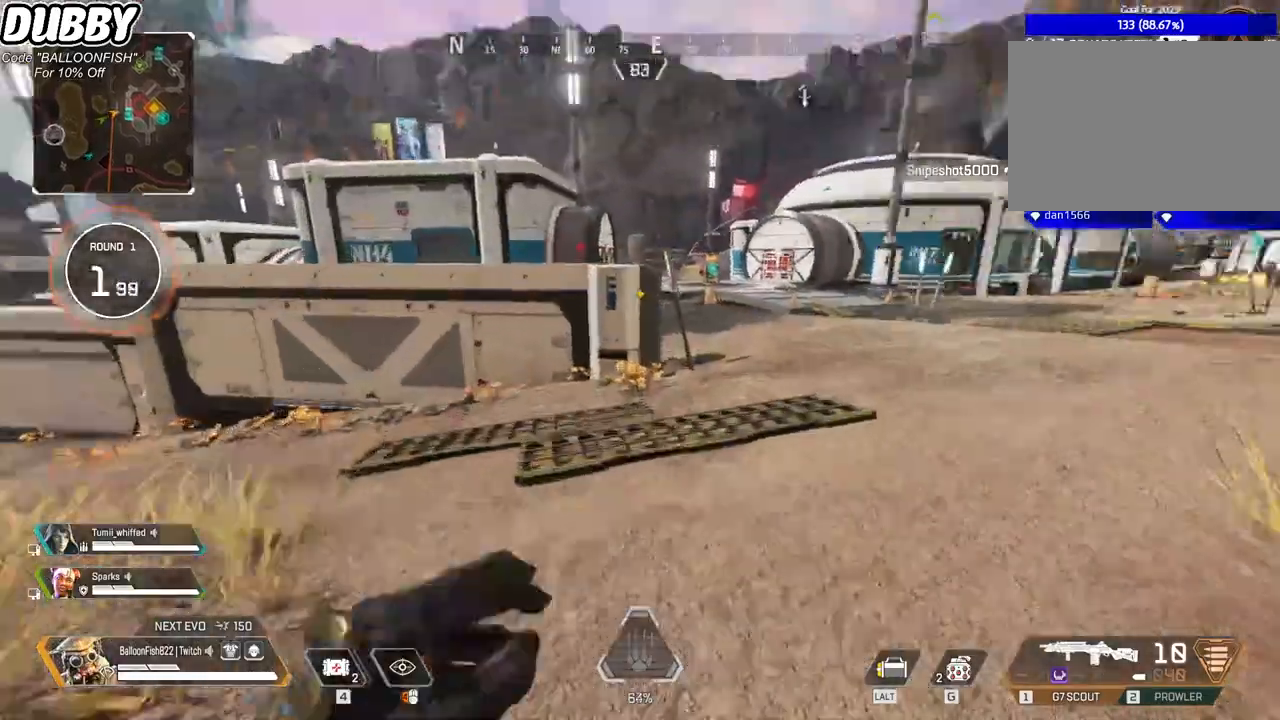
{"keys": ["w"], "mouse": [], "events": []}
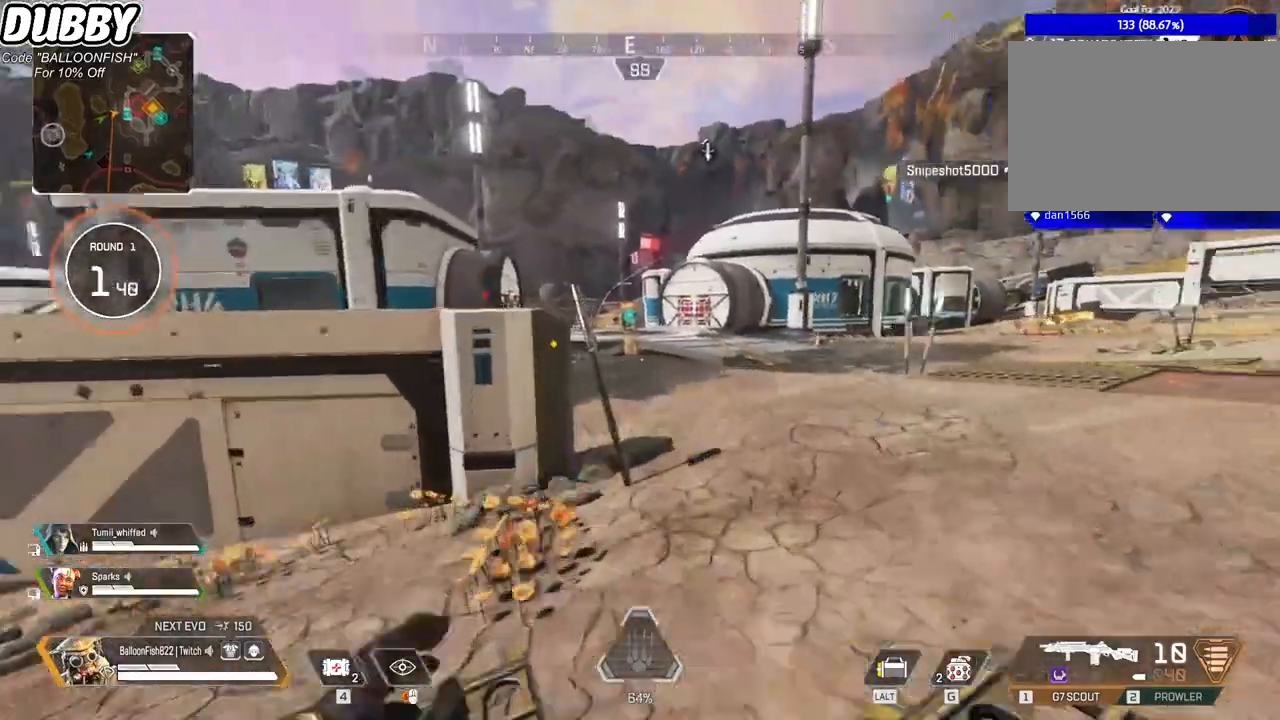
{"keys": ["w"], "mouse": [], "events": []}
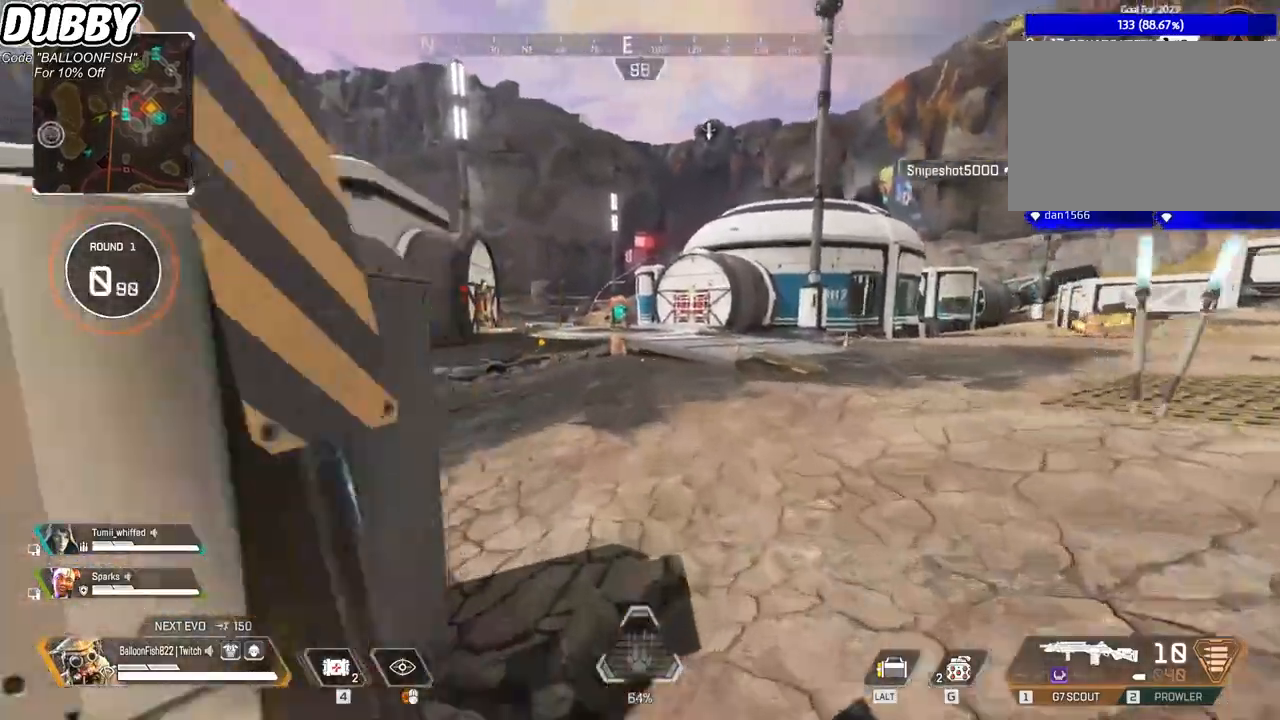
{"keys": ["w"], "mouse": [], "events": []}
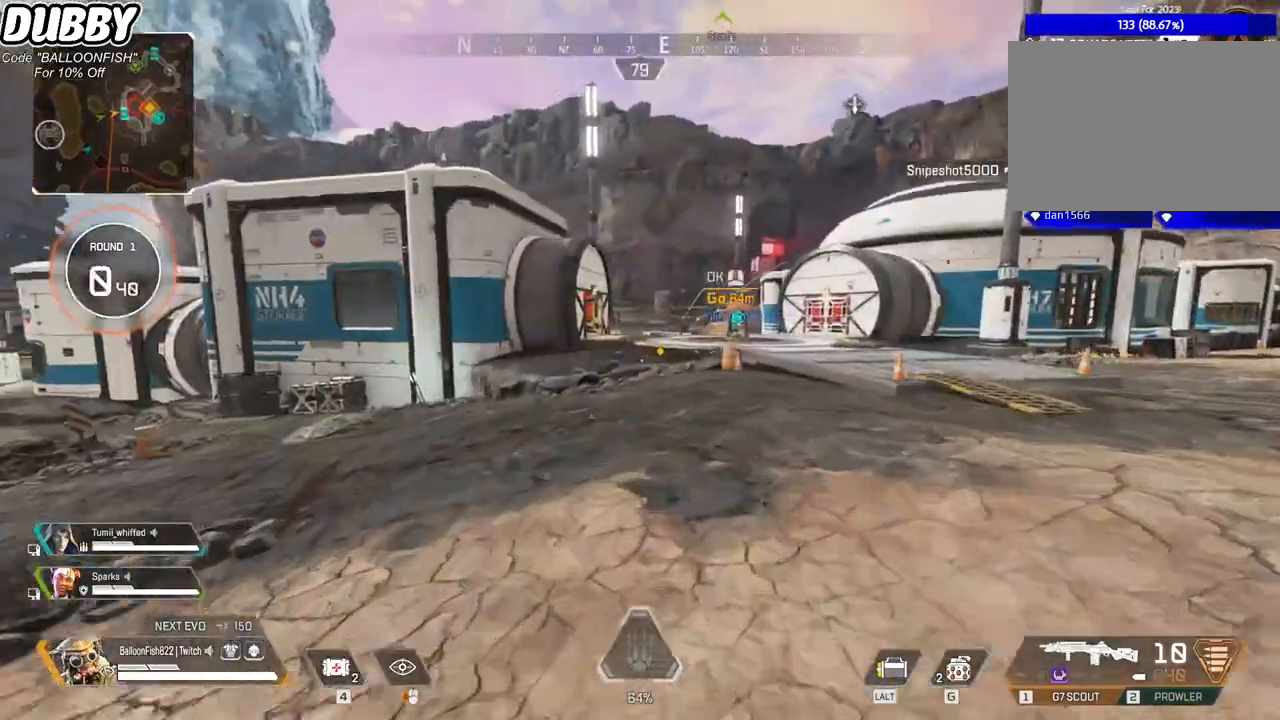
{"keys": ["w"], "mouse": [], "events": []}
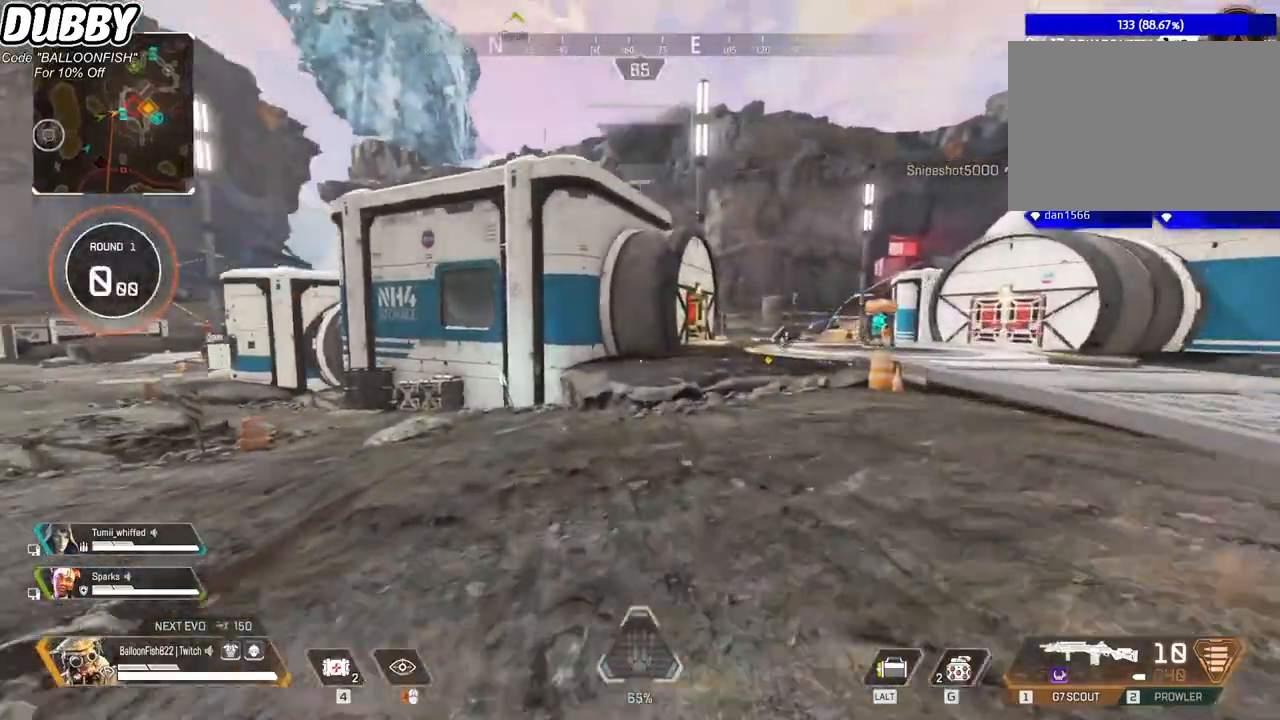
{"keys": [], "mouse": [], "events": [[134, "w", "up"], [334, "1", "down"], [367, "1", "up"]]}
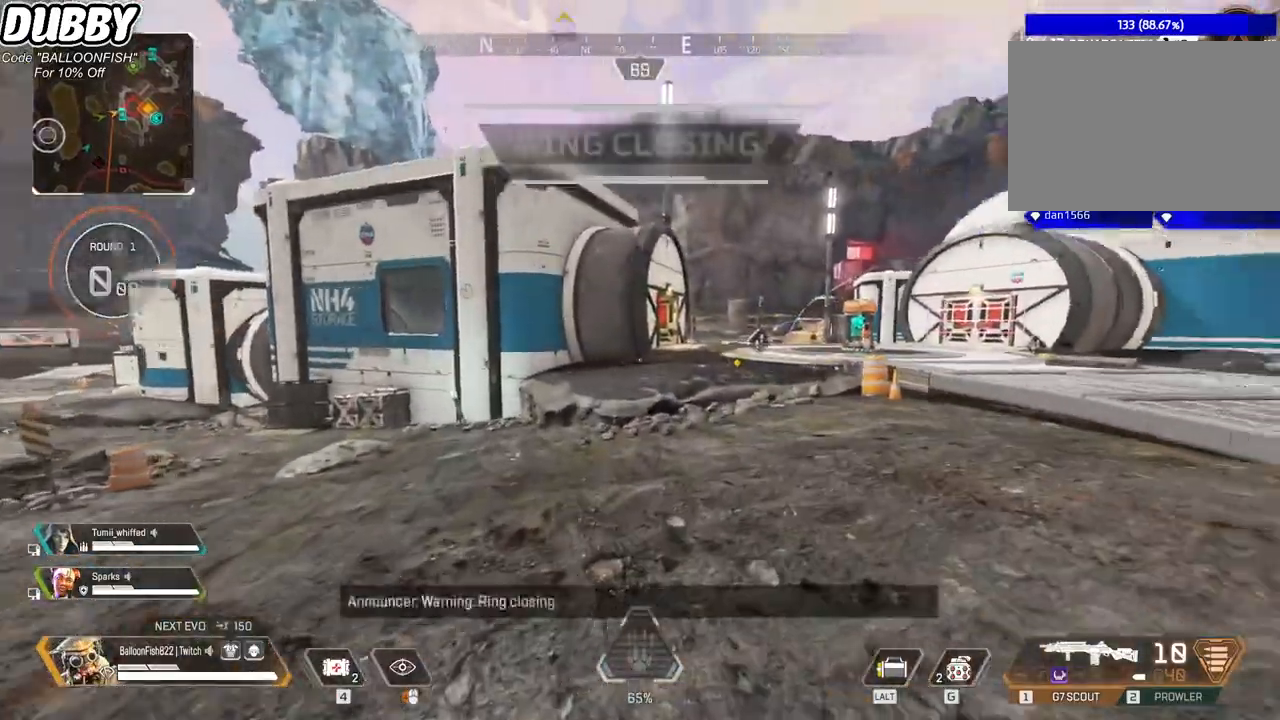
{"keys": ["a", "ctrl", "w"], "mouse": [], "events": [[67, "a", "down"], [200, "ctrl", "down"], [401, "w", "down"]]}
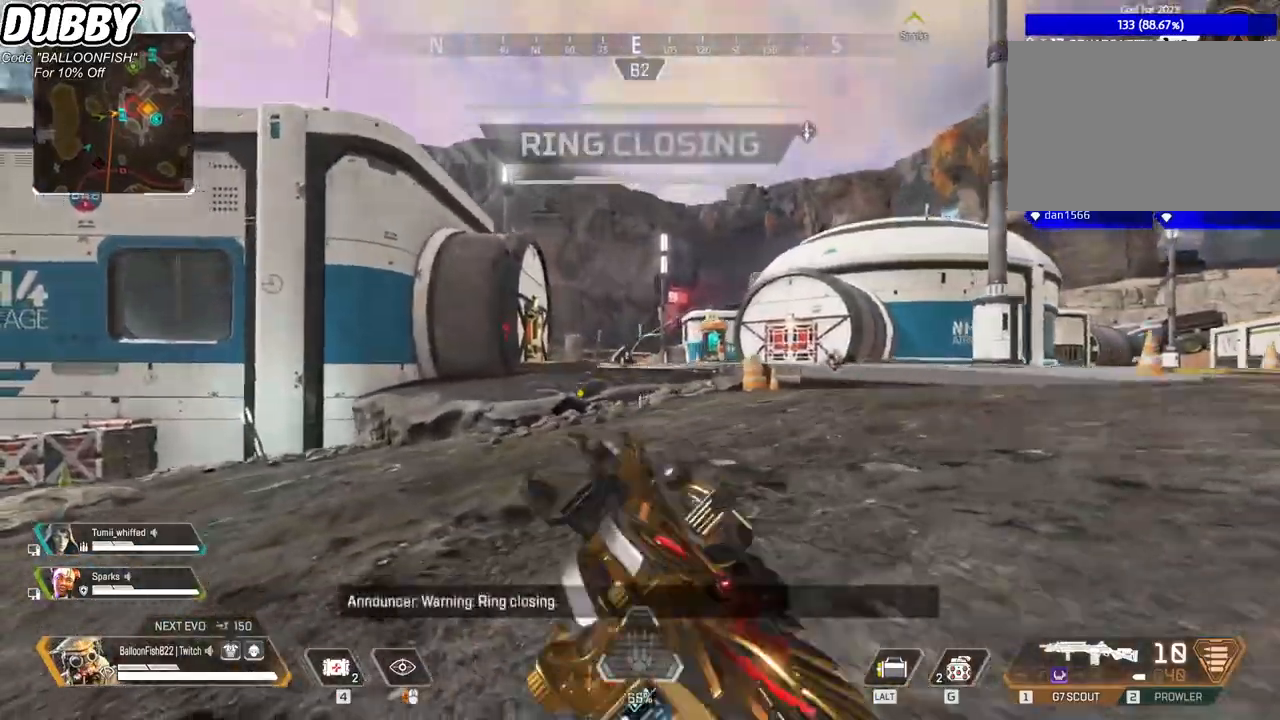
{"keys": ["a", "ctrl", "w"], "mouse": [], "events": []}
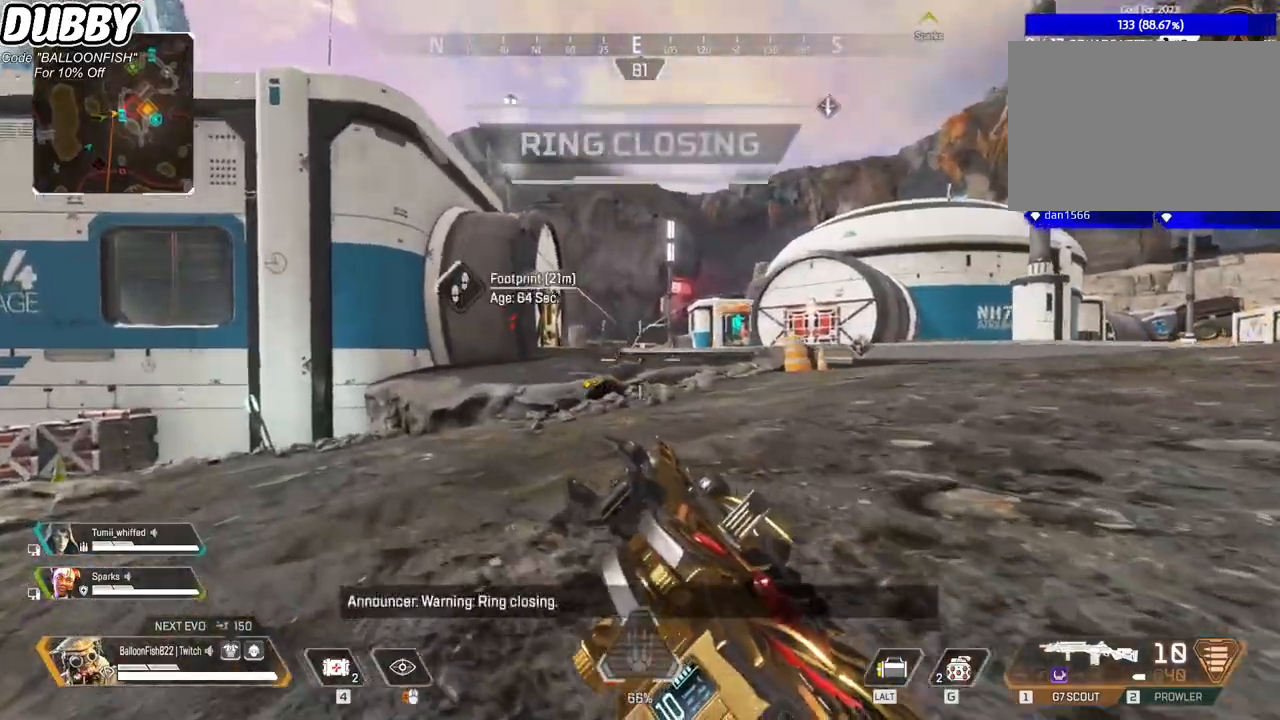
{"keys": ["a", "ctrl", "w"], "mouse": [], "events": []}
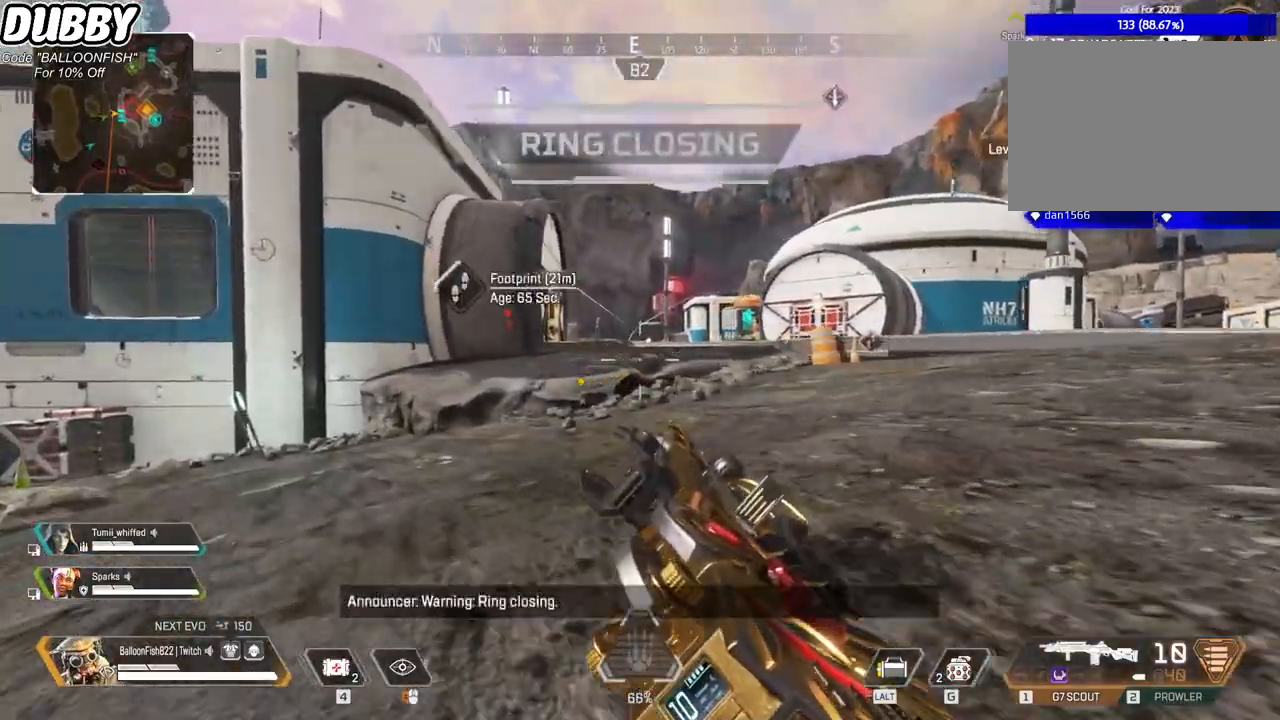
{"keys": ["ctrl", "w"], "mouse": [], "events": [[234, "a", "up"]]}
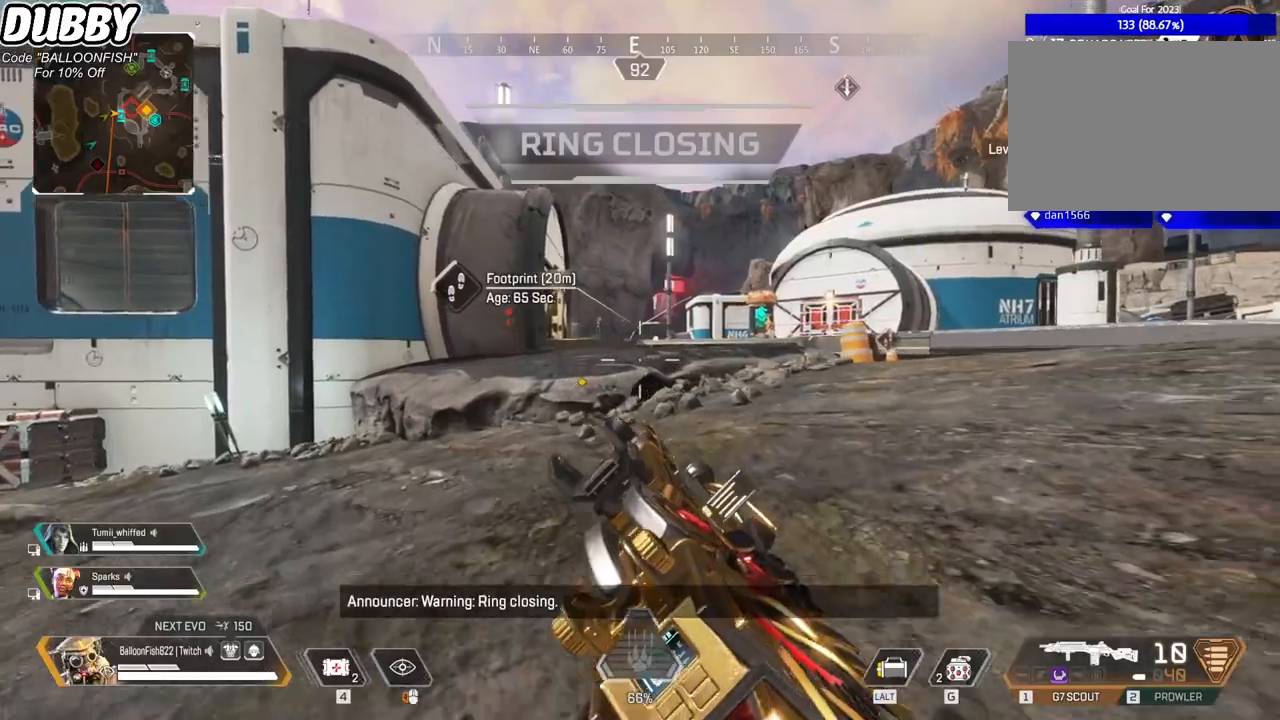
{"keys": ["ctrl", "w"], "mouse": [], "events": []}
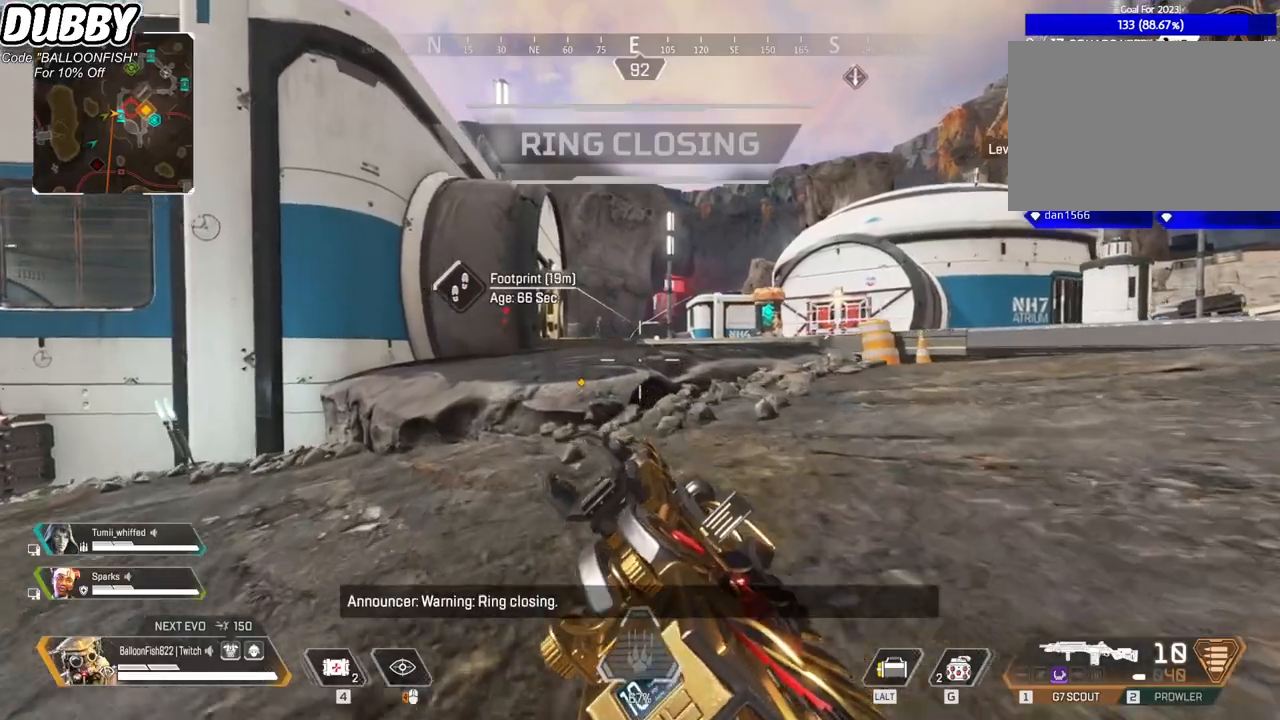
{"keys": ["4", "a", "ctrl", "w"], "mouse": [], "events": [[100, "4", "down"], [501, "a", "down"]]}
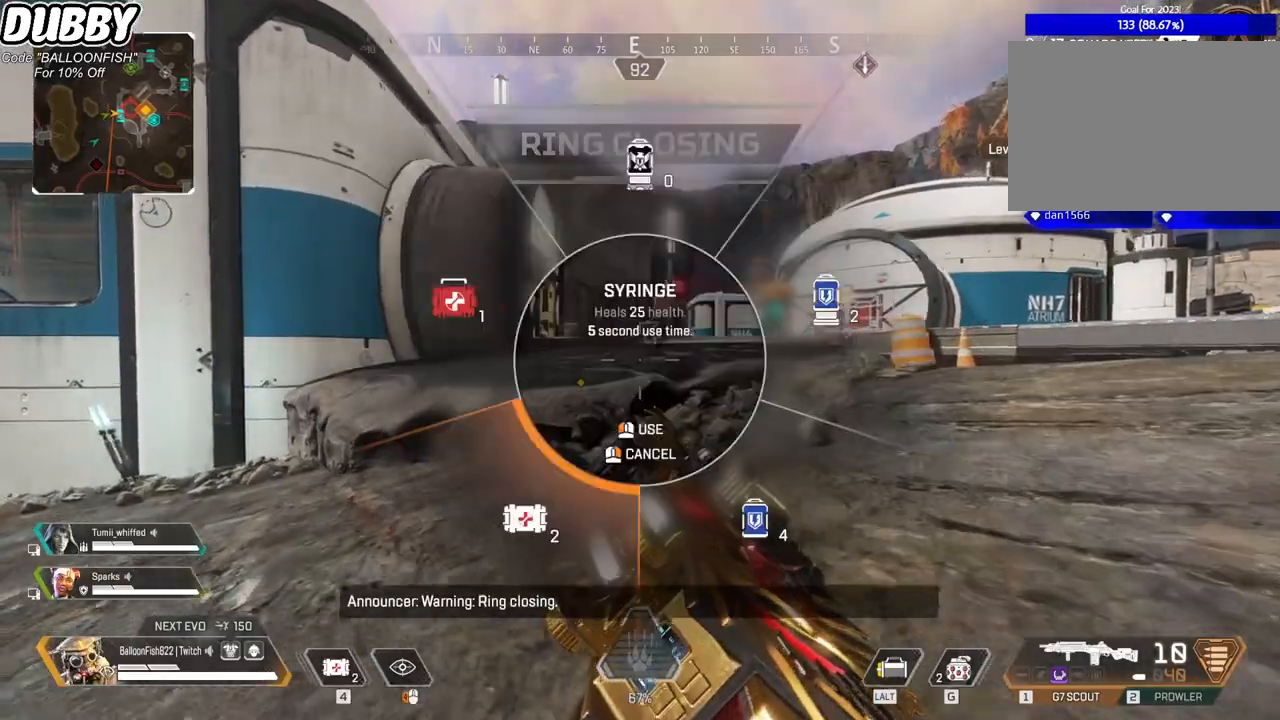
{"keys": ["4", "ctrl", "w"], "mouse": [], "events": [[234, "a", "up"]]}
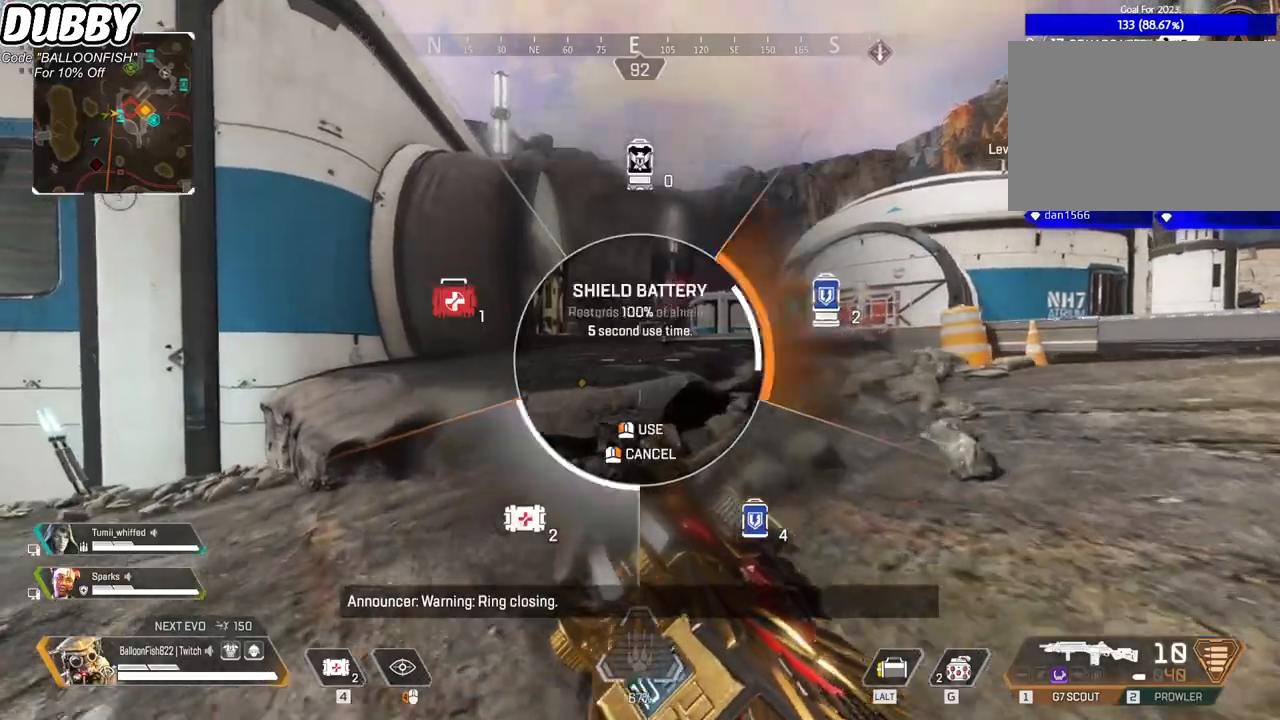
{"keys": ["4", "ctrl", "w"], "mouse": [], "events": [[33, "4", "up"], [300, "4", "down"]]}
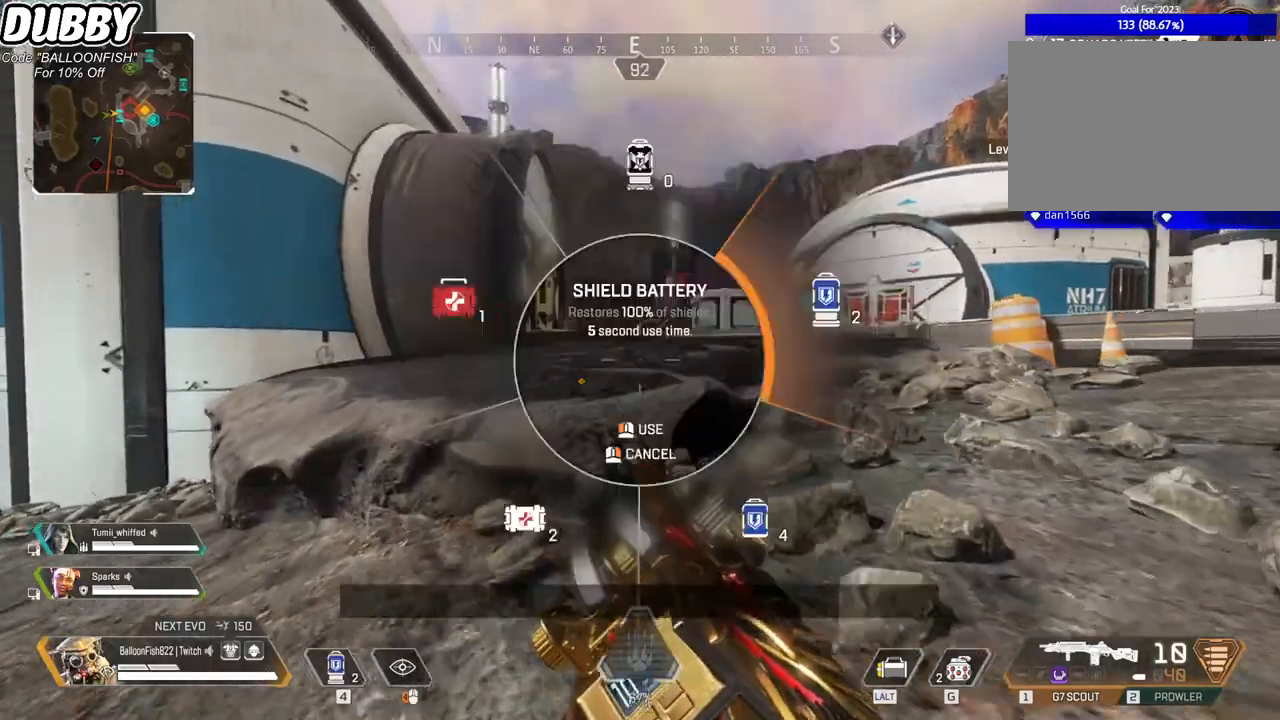
{"keys": ["ctrl", "w"], "mouse": [], "events": [[233, "4", "up"]]}
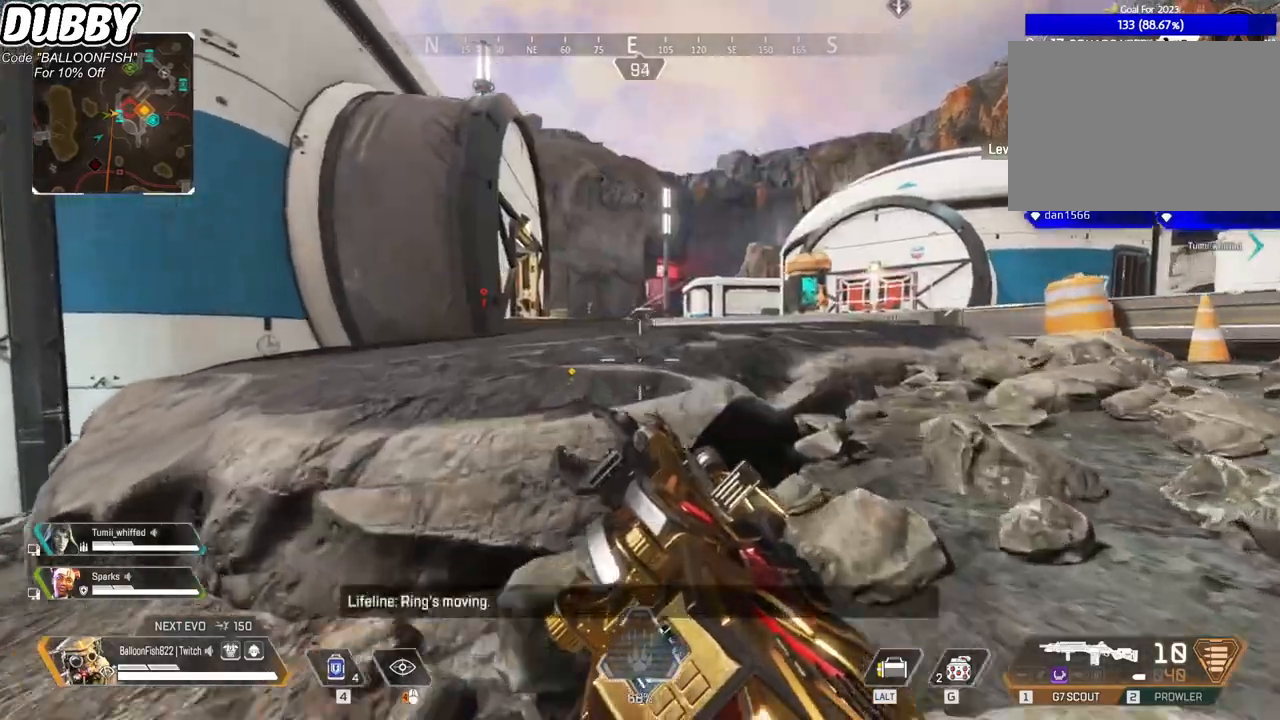
{"keys": ["ctrl", "w"], "mouse": [], "events": [[101, "d", "down"], [334, "d", "up"]]}
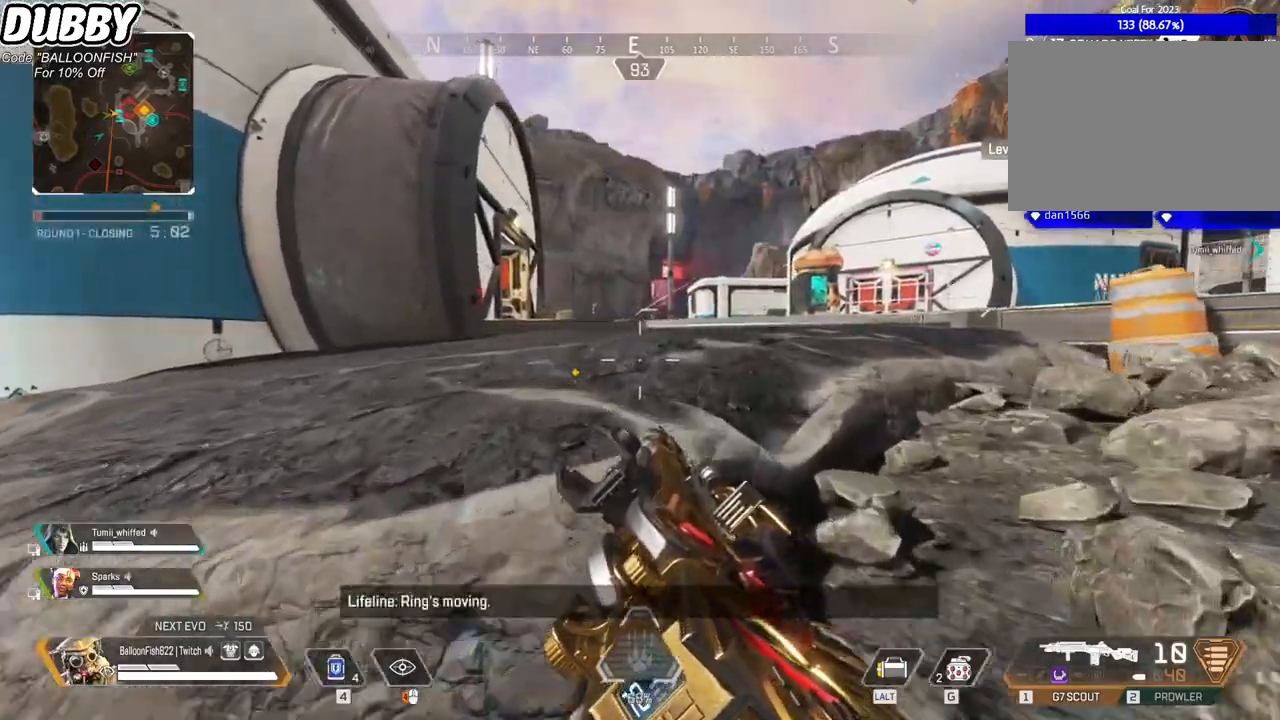
{"keys": ["a", "ctrl", "w"], "mouse": [], "events": [[67, "a", "down"]]}
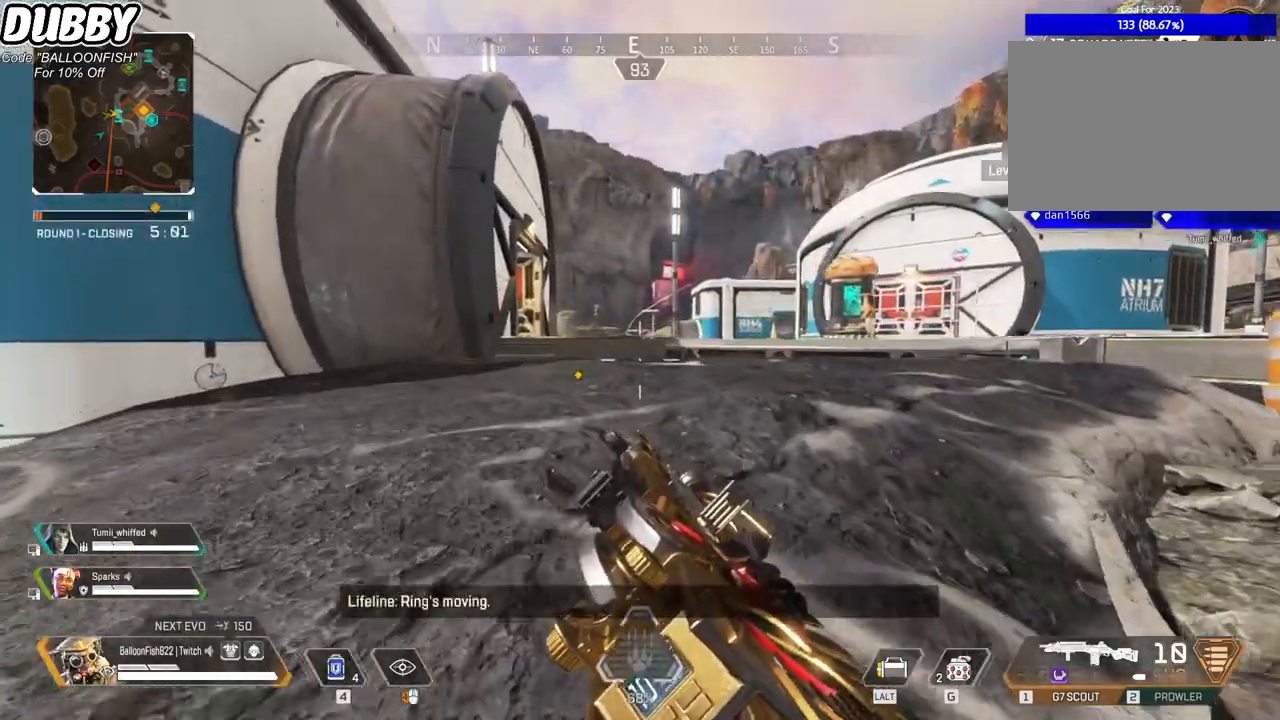
{"keys": ["a", "ctrl", "w"], "mouse": [], "events": [[33, "r", "down"], [134, "r", "up"]]}